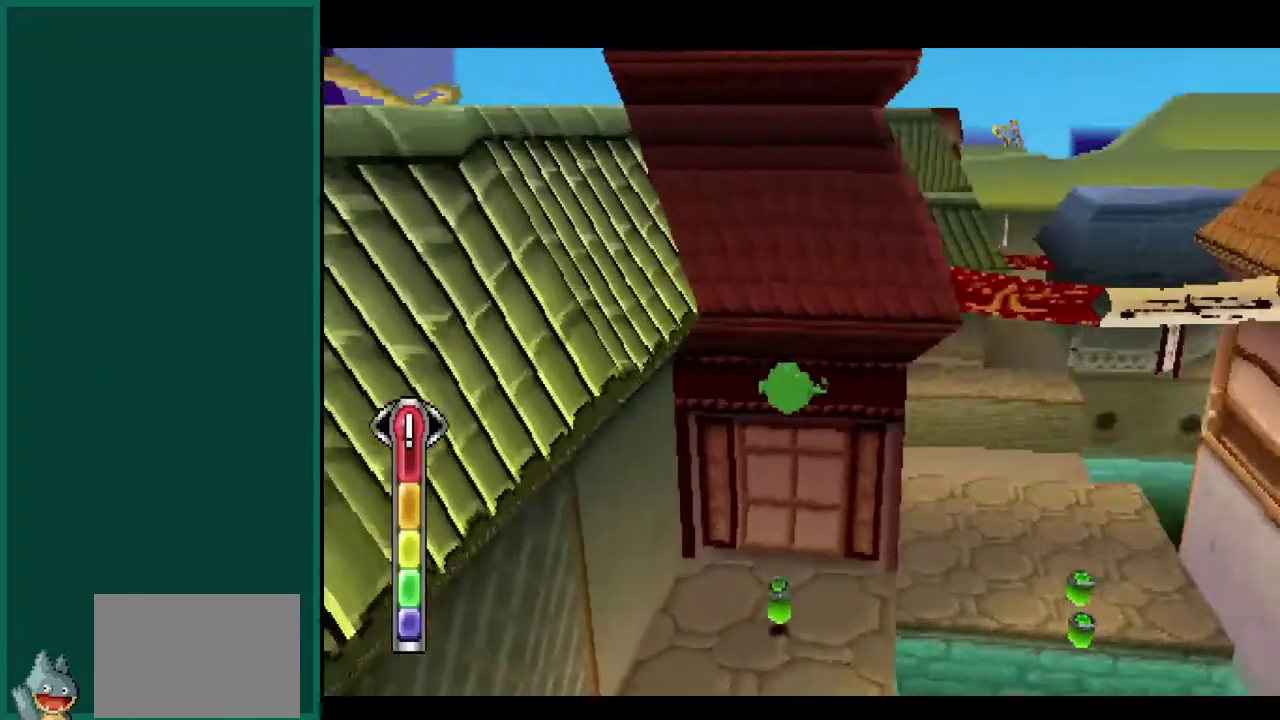
Gameplay with a controller (PlayStation layout); each line is a JSON object with the inputs held at the frame after it. "events" lists button and stick changes between this image and that frame as [ms after this image, input, new state], when the widget could be followed in between. This overlay highlights the sticks when they move; stick clicks (L3) are not distinguishable. Not read: L1 L2 L3 R1 R2 R3.
{"buttons": [], "left_stick": "down-right", "events": [[133, "left_stick", "left"], [383, "left_stick", "down-right"]]}
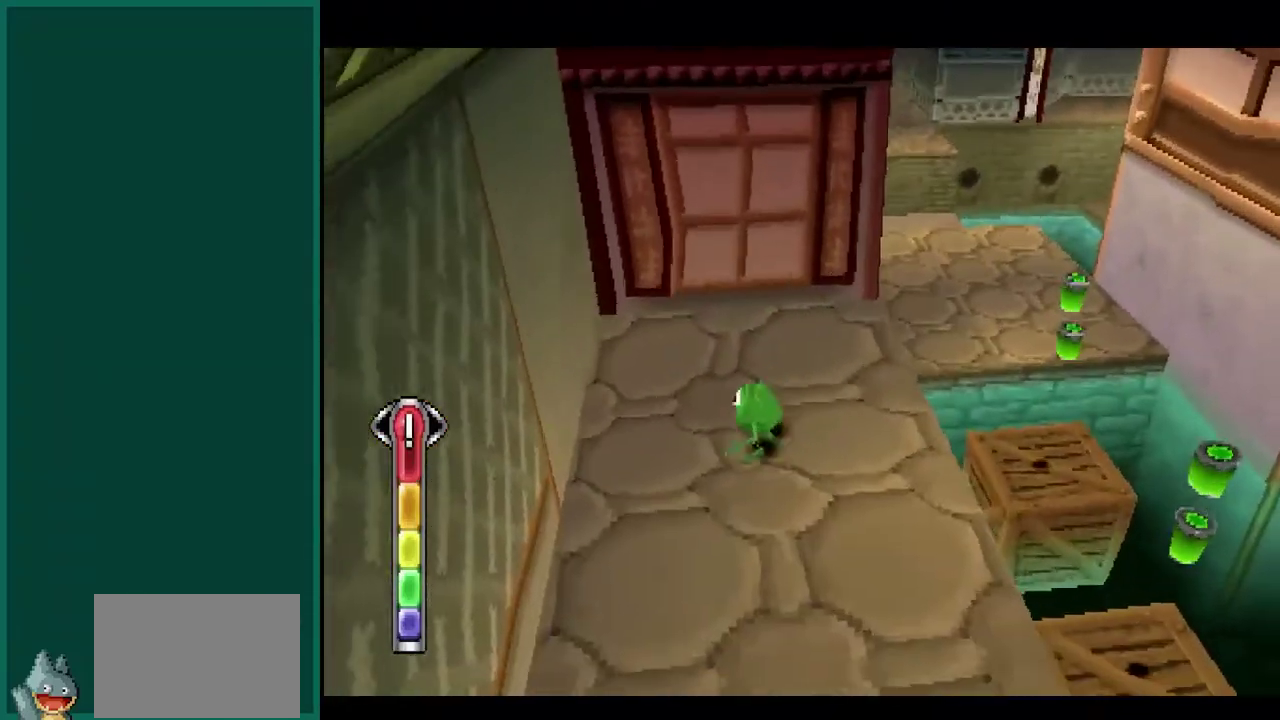
{"buttons": ["CROSS"], "left_stick": "down-right", "events": [[317, "CROSS", "down"]]}
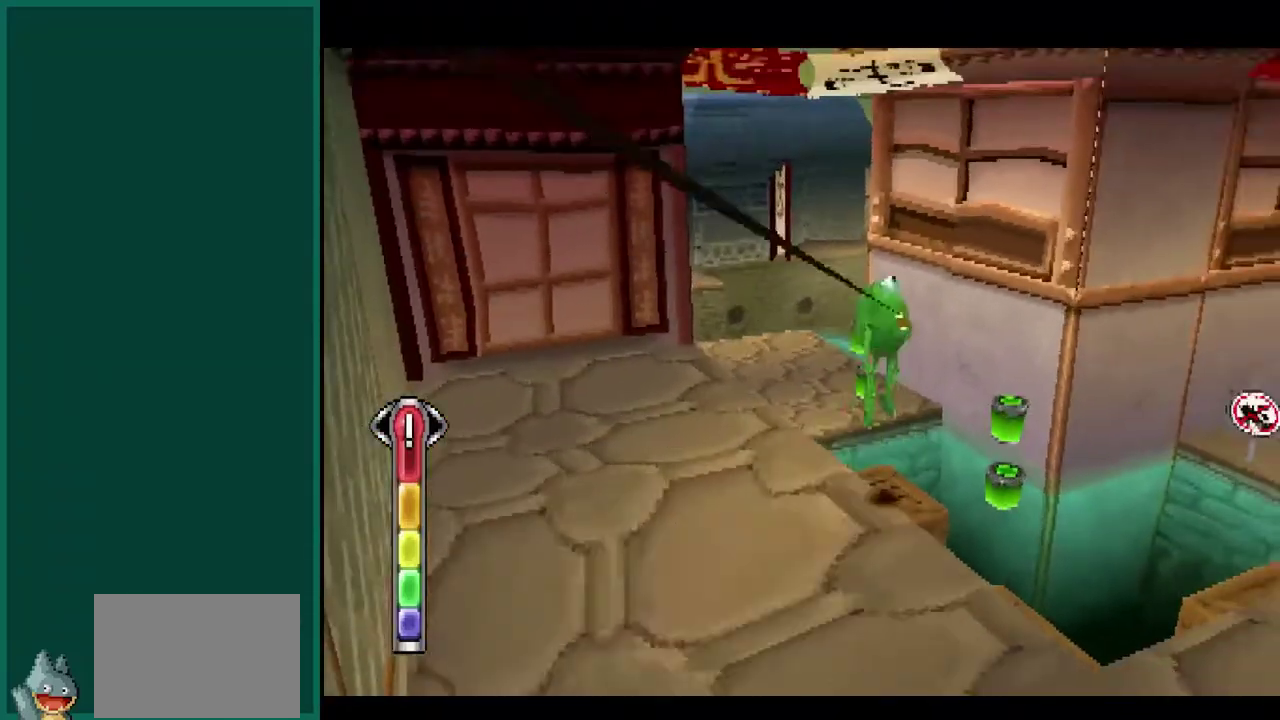
{"buttons": ["CROSS"], "left_stick": "right", "events": [[17, "CROSS", "up"], [17, "left_stick", "right"], [100, "CROSS", "down"]]}
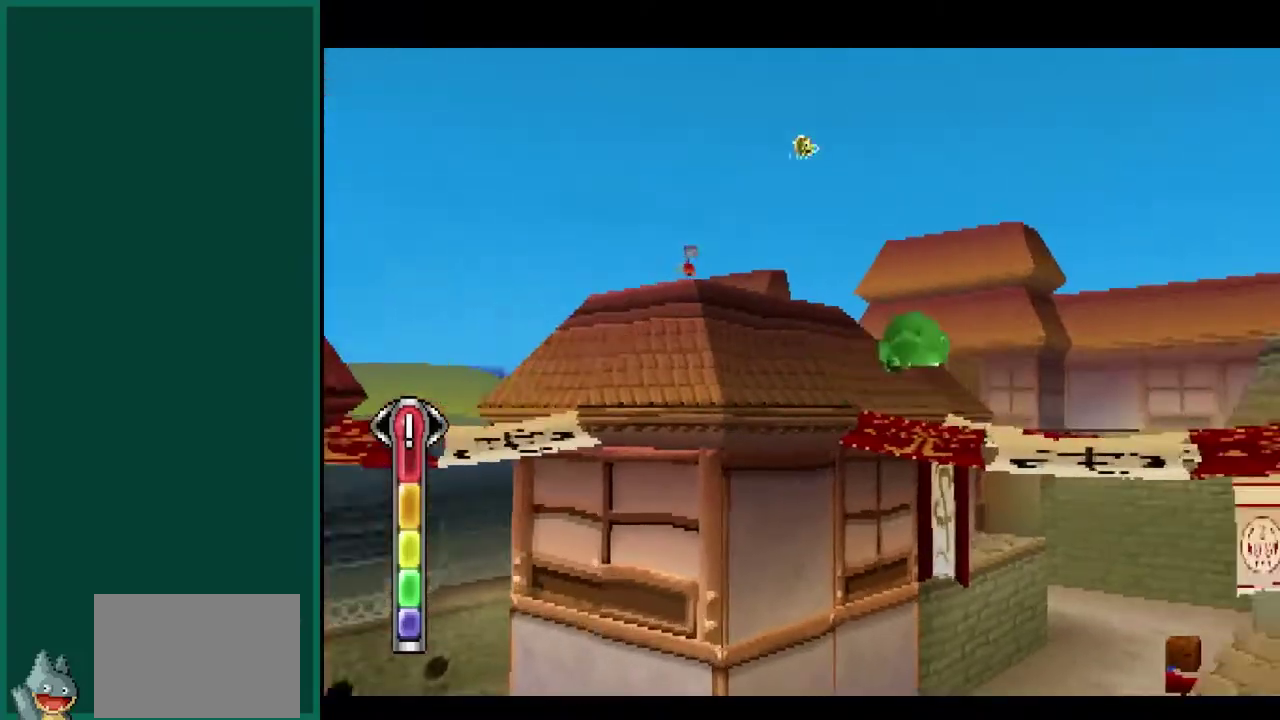
{"buttons": ["CROSS"], "left_stick": "up-right", "events": [[333, "left_stick", "up-right"]]}
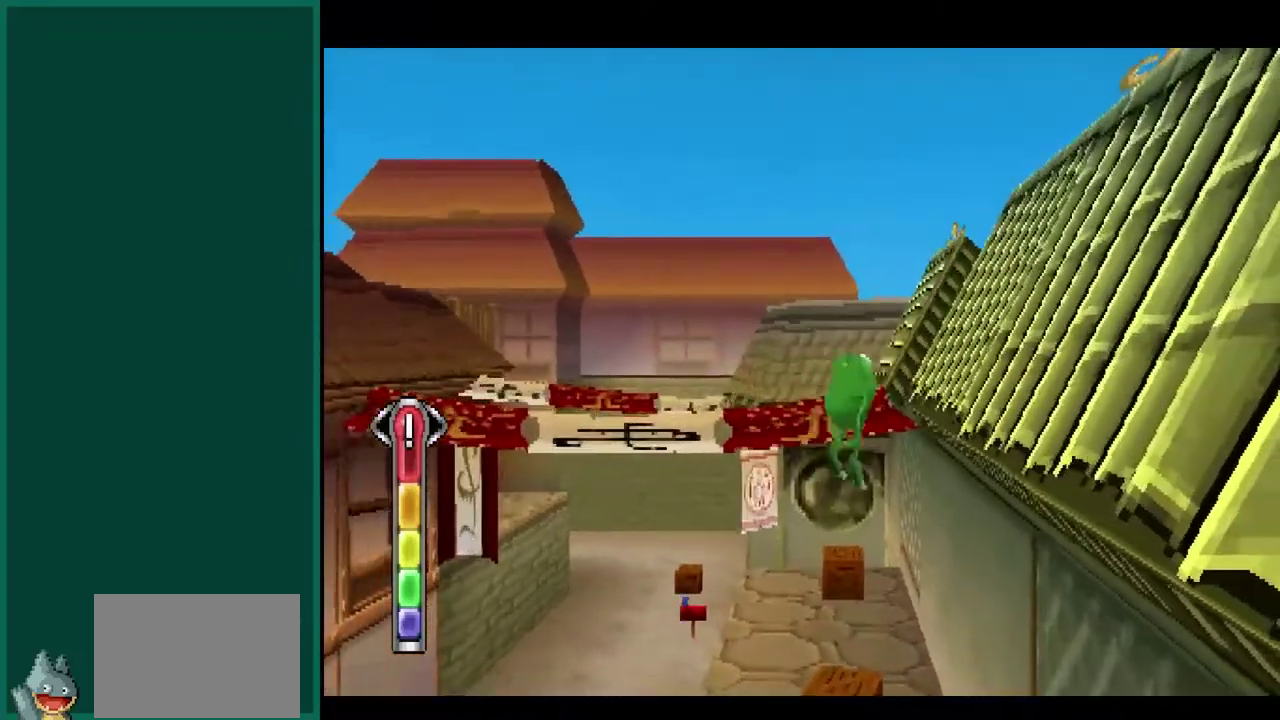
{"buttons": [], "left_stick": "up-left", "events": [[50, "CROSS", "up"], [100, "left_stick", "up"], [500, "left_stick", "up-left"]]}
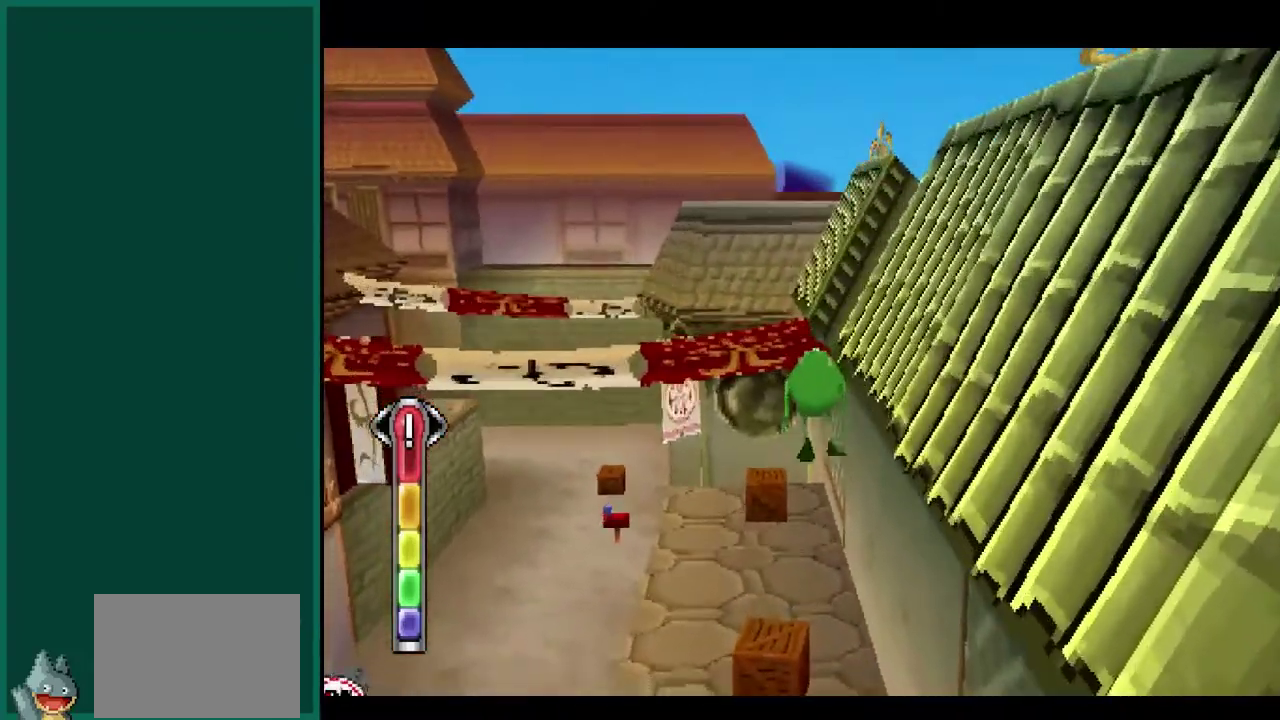
{"buttons": [], "left_stick": "up-left", "events": []}
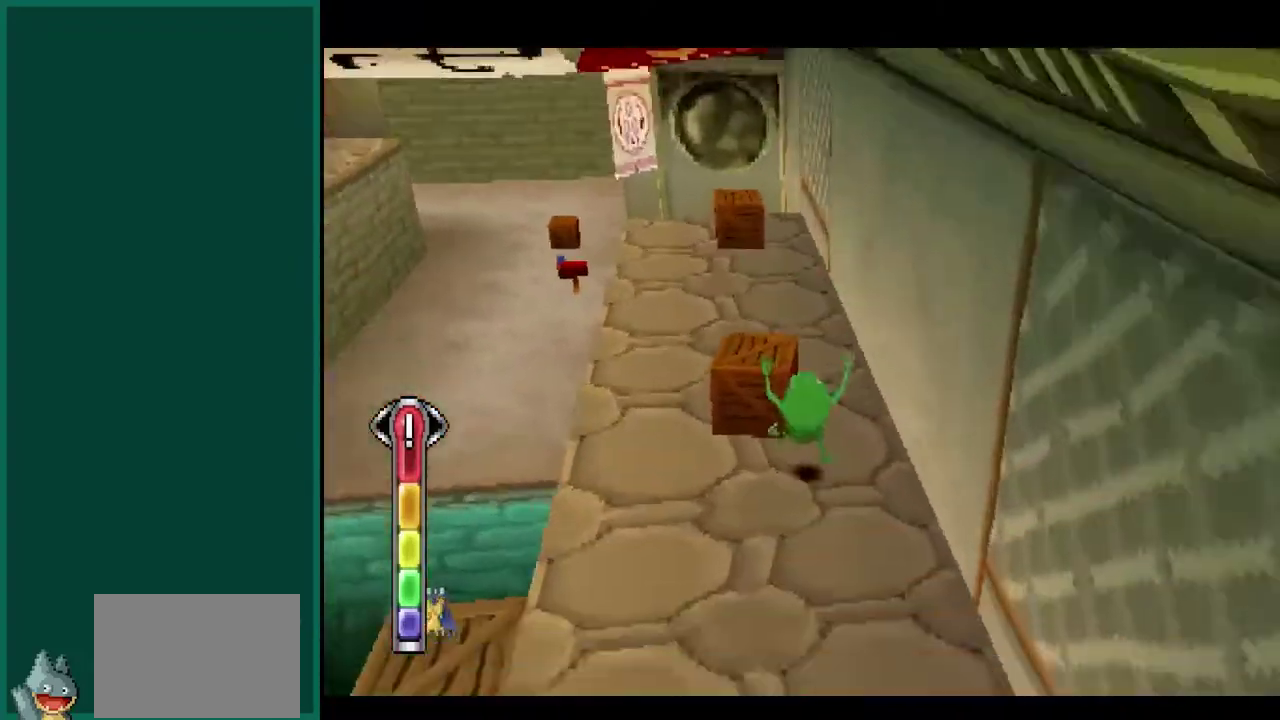
{"buttons": ["CROSS"], "left_stick": "up"}
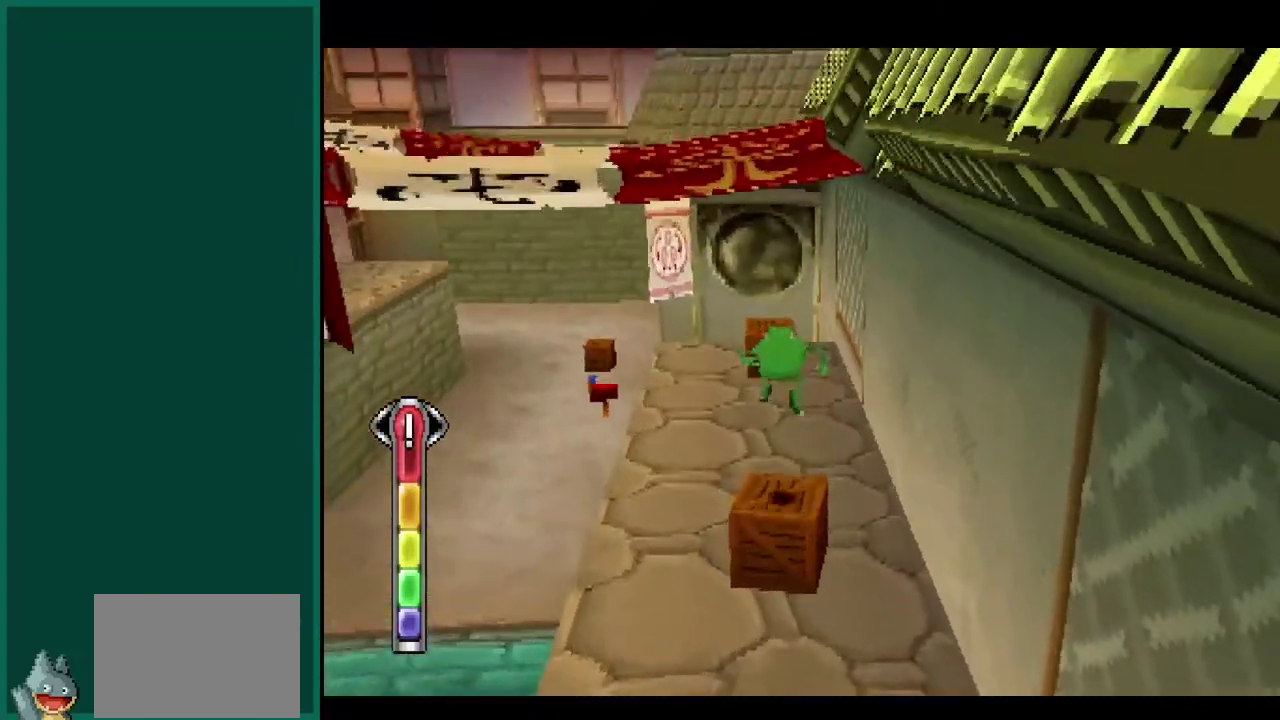
{"buttons": [], "left_stick": "up-left", "events": [[17, "CROSS", "up"], [433, "left_stick", "up-left"]]}
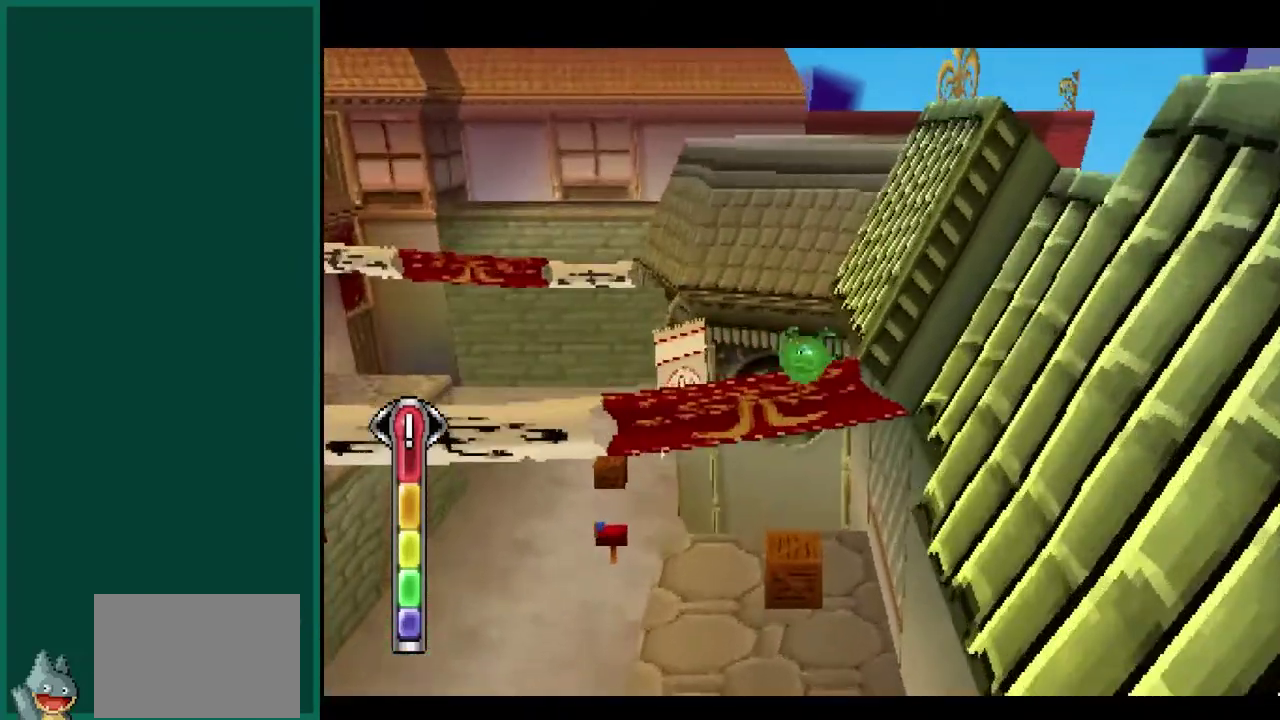
{"buttons": [], "left_stick": "up-left", "events": []}
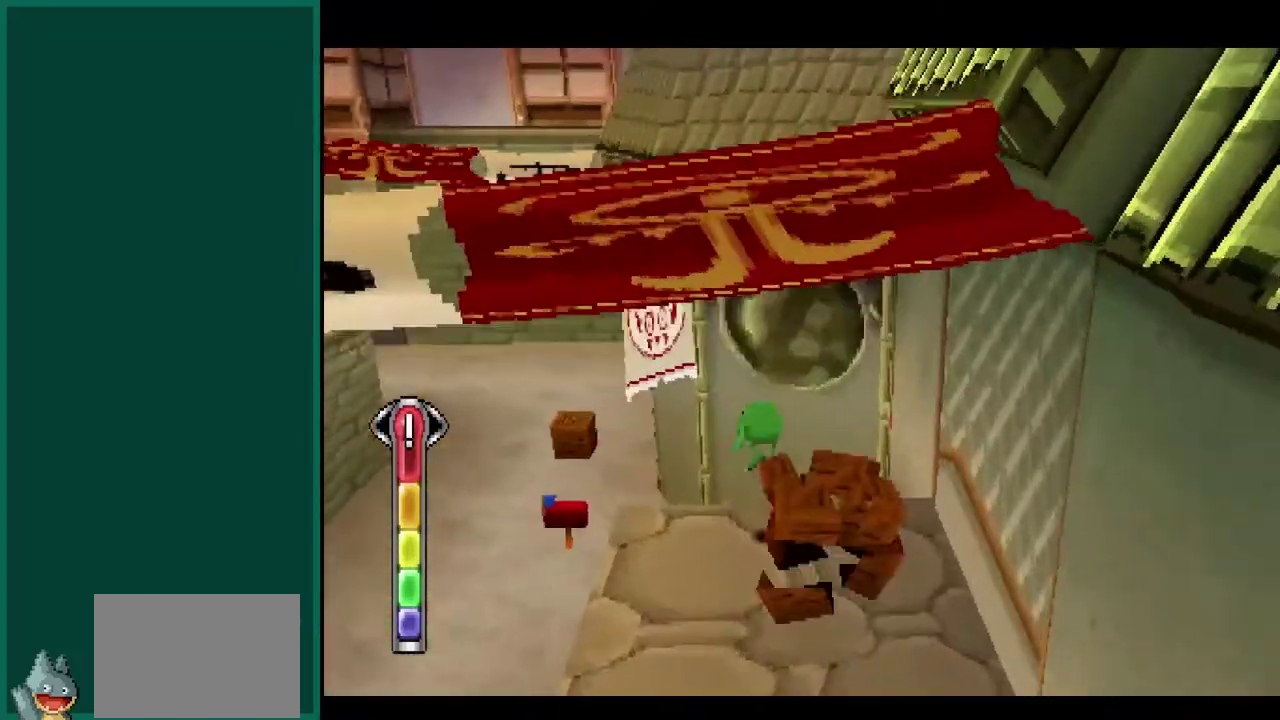
{"buttons": [], "left_stick": "left"}
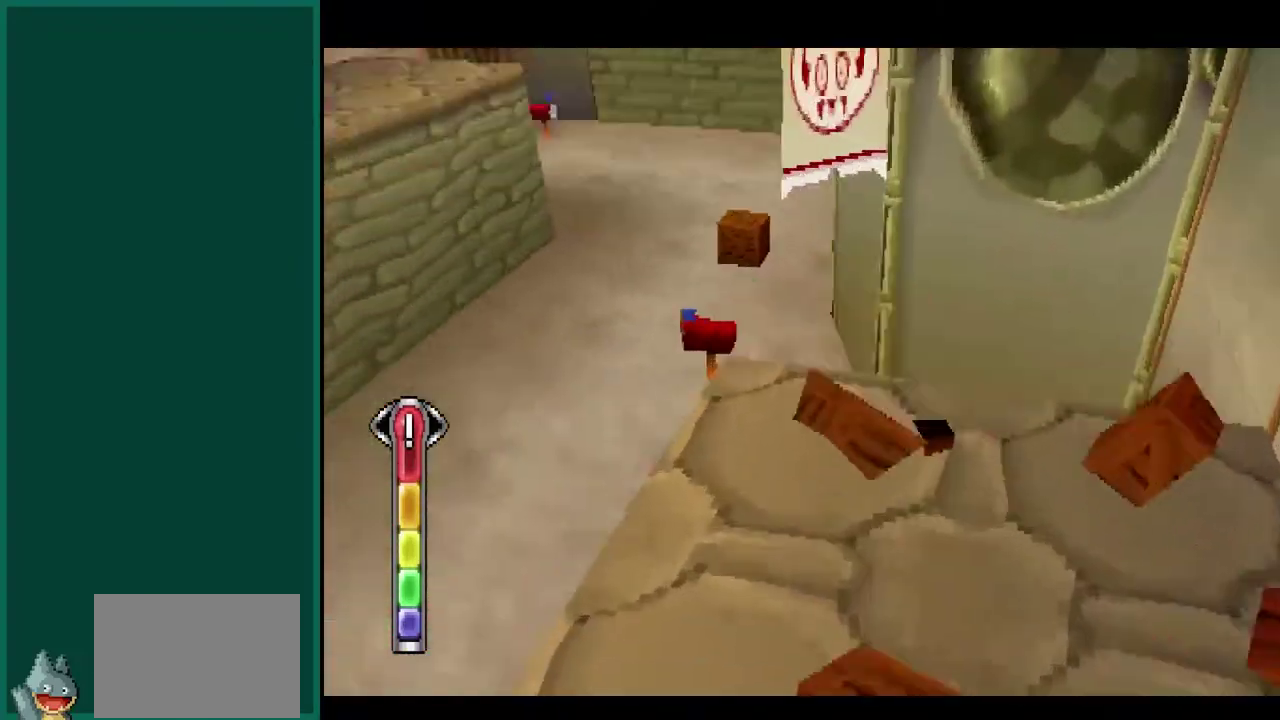
{"buttons": ["CROSS"], "left_stick": "up"}
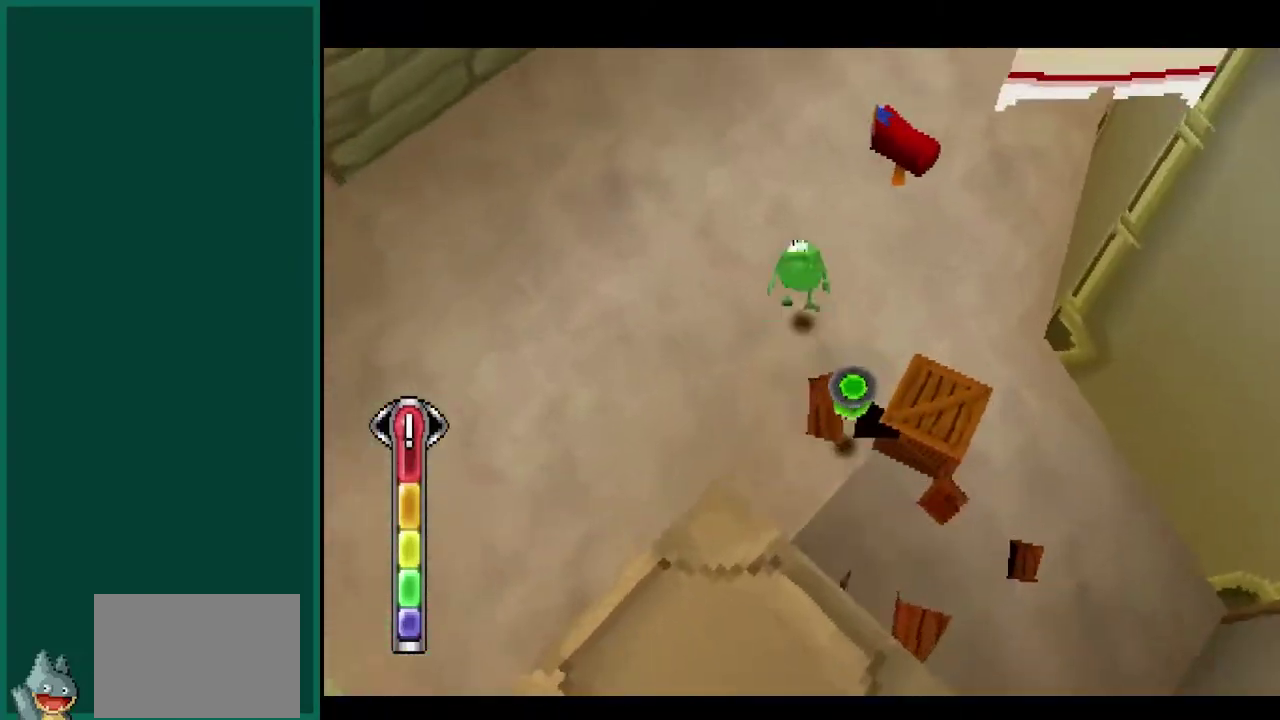
{"buttons": [], "left_stick": "left", "events": [[117, "CROSS", "up"], [250, "left_stick", "up-left"], [383, "left_stick", "left"]]}
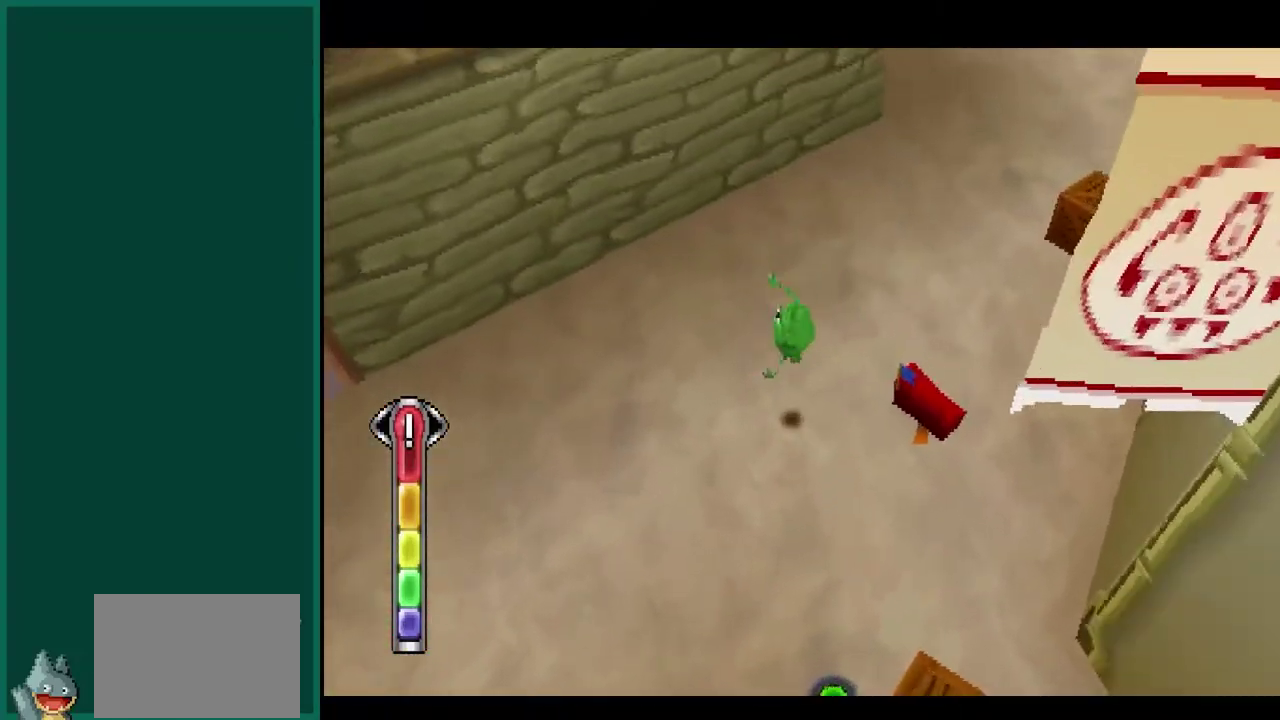
{"buttons": ["CROSS"], "left_stick": "up-left", "events": [[333, "CROSS", "down"], [433, "left_stick", "up-left"]]}
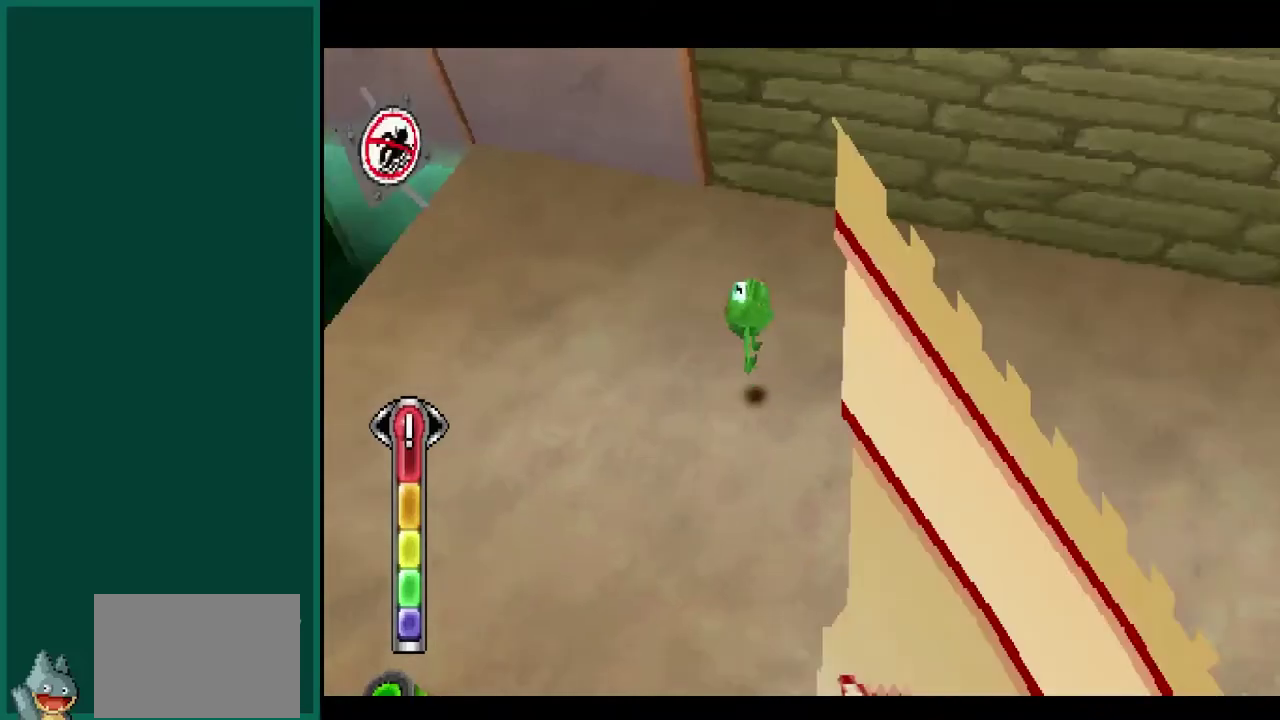
{"buttons": [], "left_stick": "up", "events": [[17, "CROSS", "up"], [217, "left_stick", "up"]]}
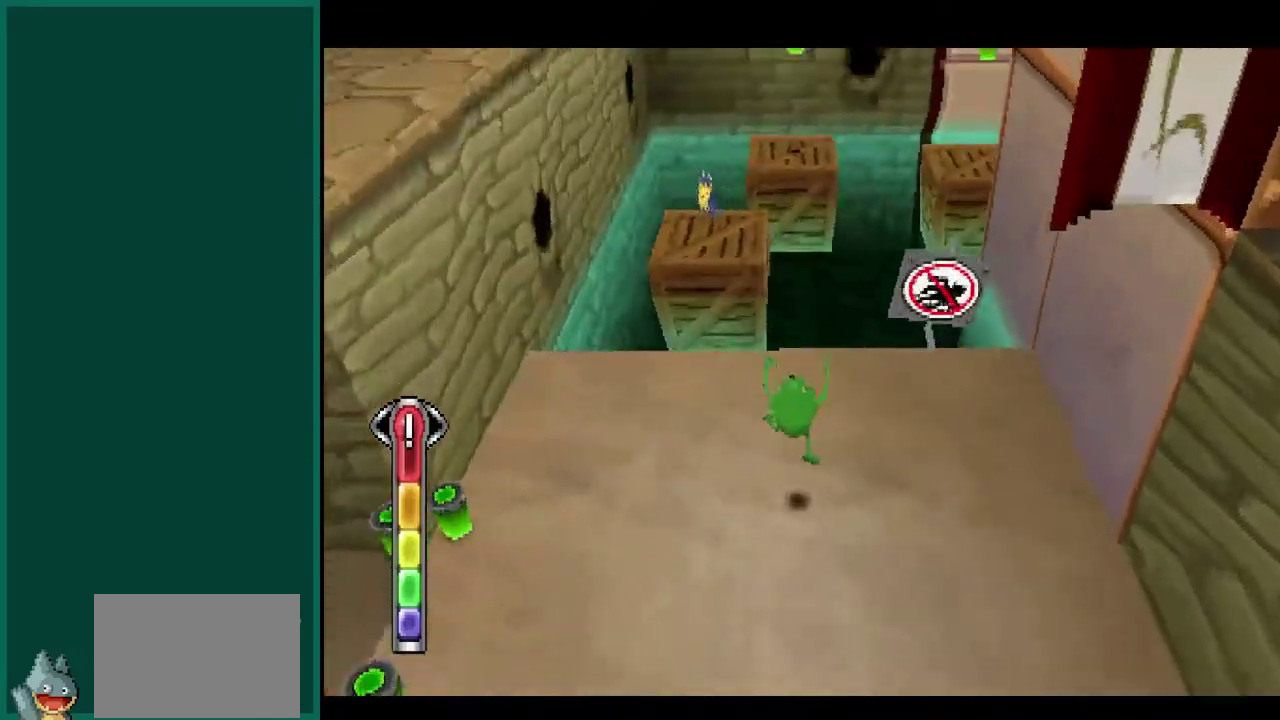
{"buttons": ["CROSS"], "left_stick": "up", "events": [[383, "CROSS", "down"]]}
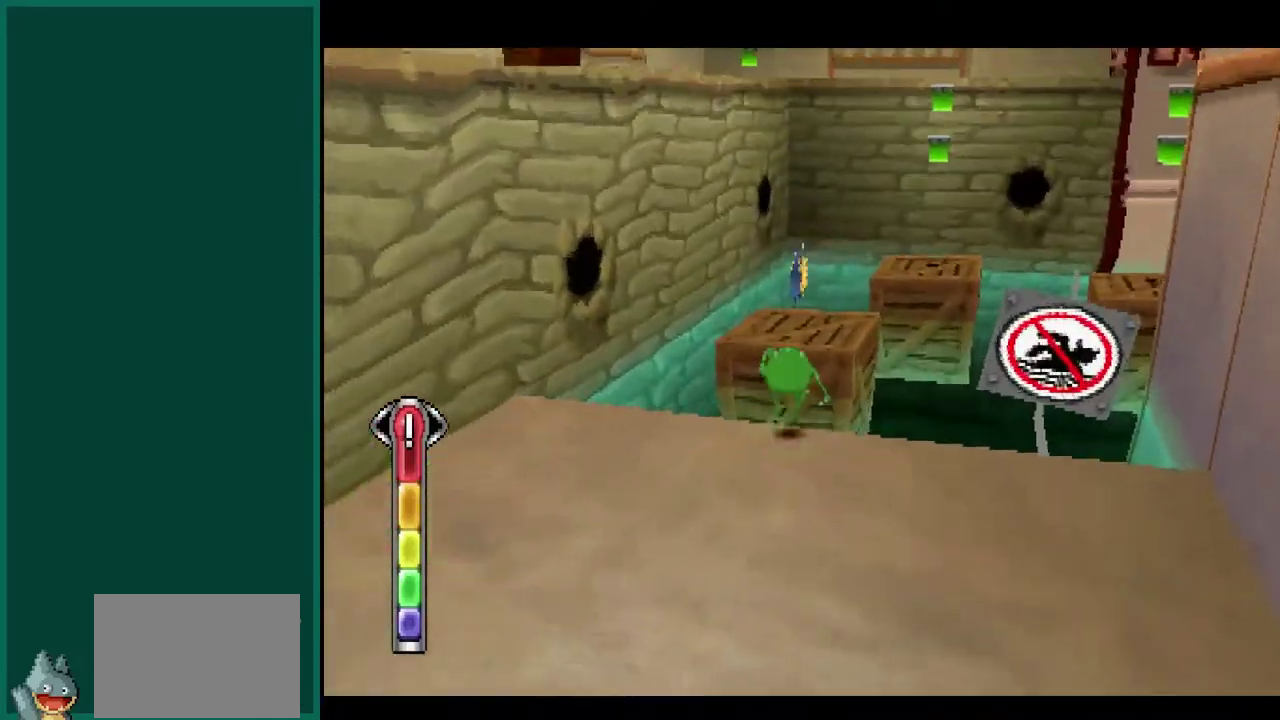
{"buttons": [], "left_stick": "up", "events": [[117, "CROSS", "up"], [233, "CROSS", "down"], [317, "CROSS", "up"]]}
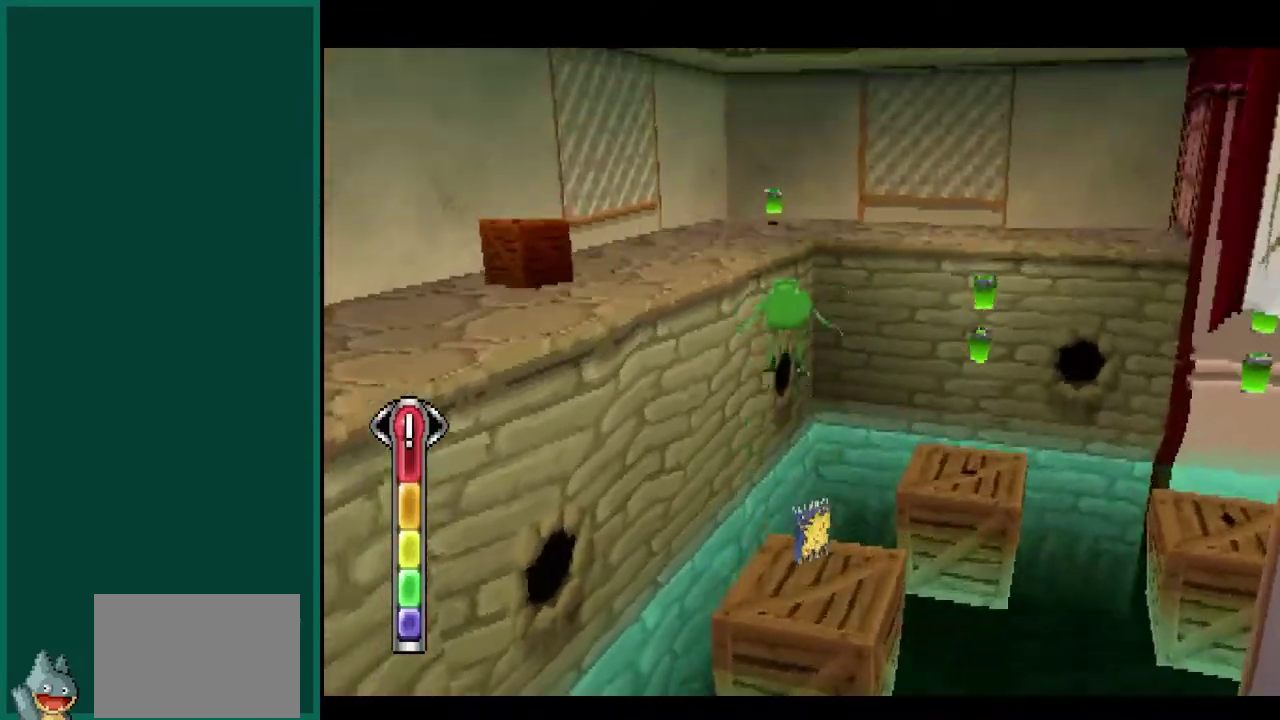
{"buttons": [], "left_stick": "center", "events": [[50, "left_stick", "center"]]}
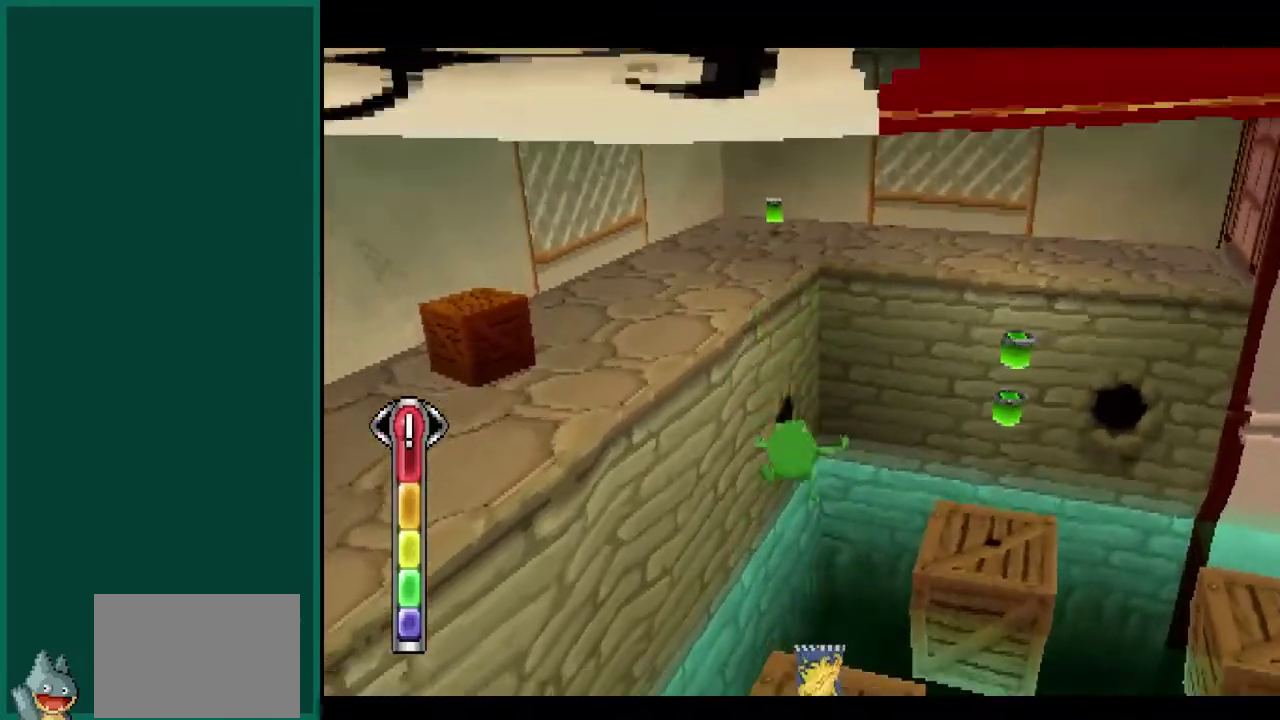
{"buttons": ["CROSS"], "left_stick": "up-right", "events": [[250, "left_stick", "up-right"], [467, "CROSS", "down"]]}
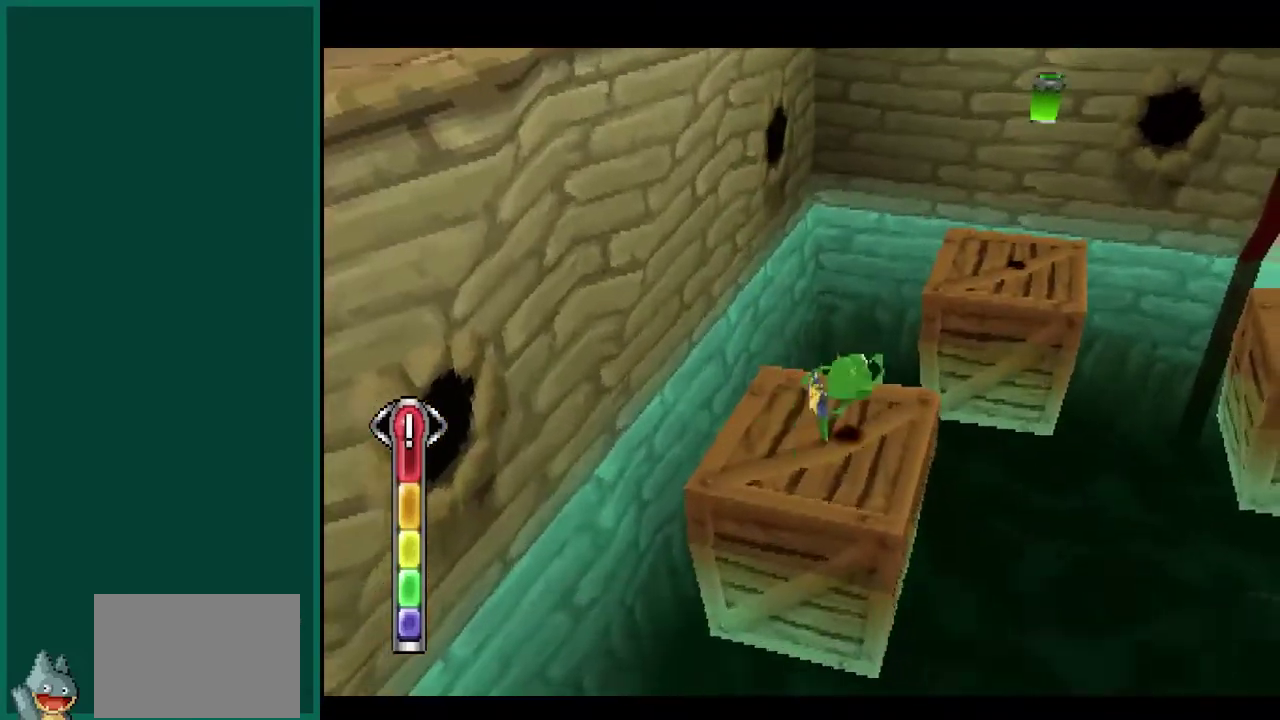
{"buttons": [], "left_stick": "up", "events": [[167, "CROSS", "up"], [267, "CROSS", "down"], [300, "left_stick", "up"], [450, "CROSS", "up"]]}
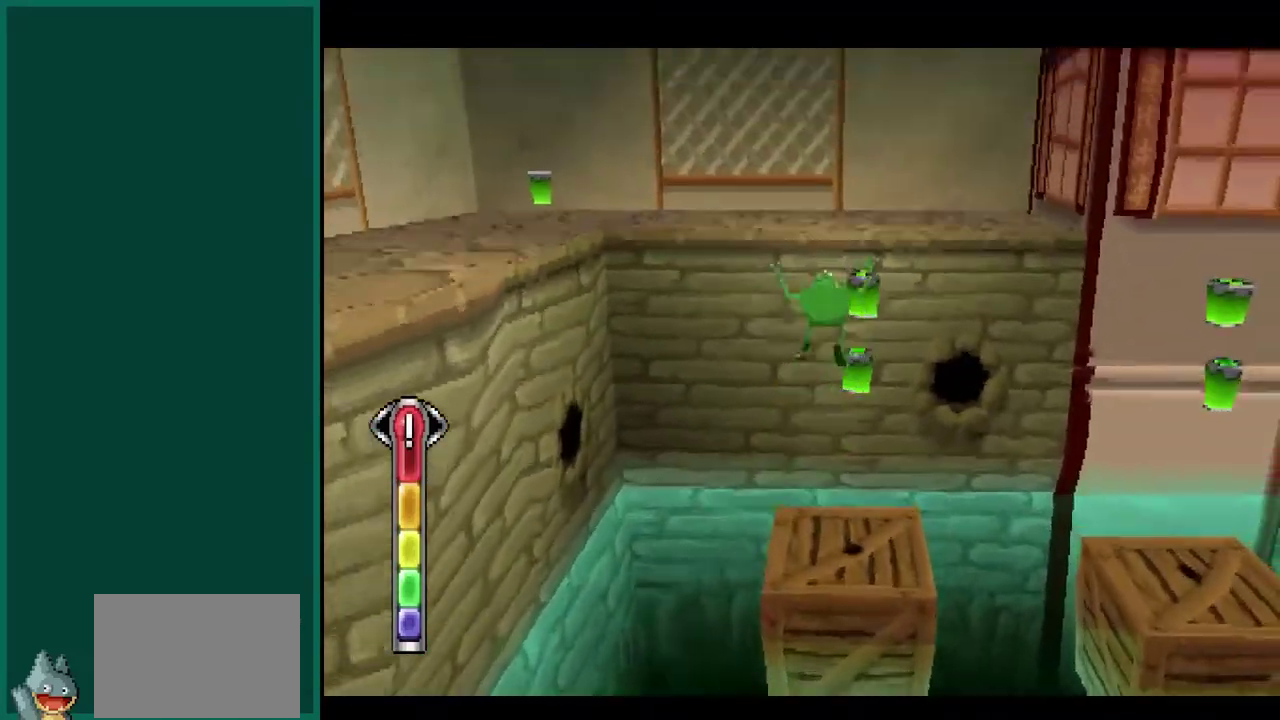
{"buttons": [], "left_stick": "down-right", "events": [[267, "left_stick", "center"], [483, "left_stick", "down-right"]]}
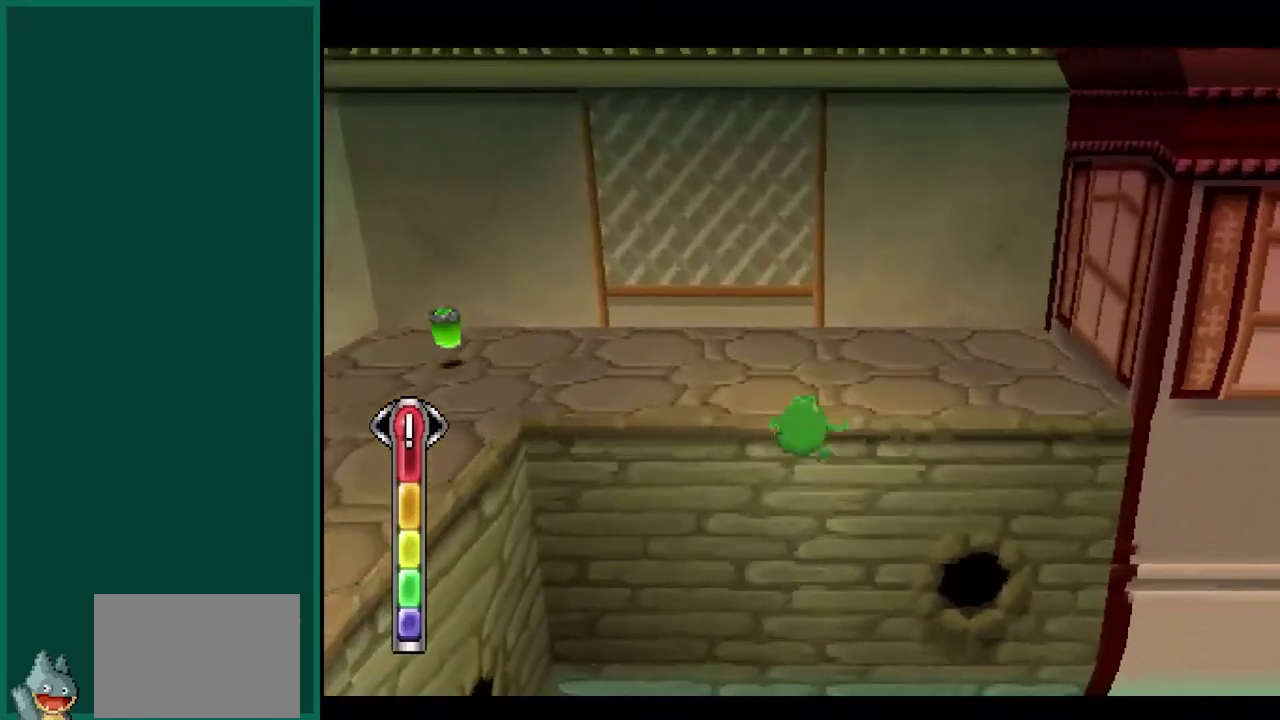
{"buttons": [], "left_stick": "center", "events": [[300, "left_stick", "center"]]}
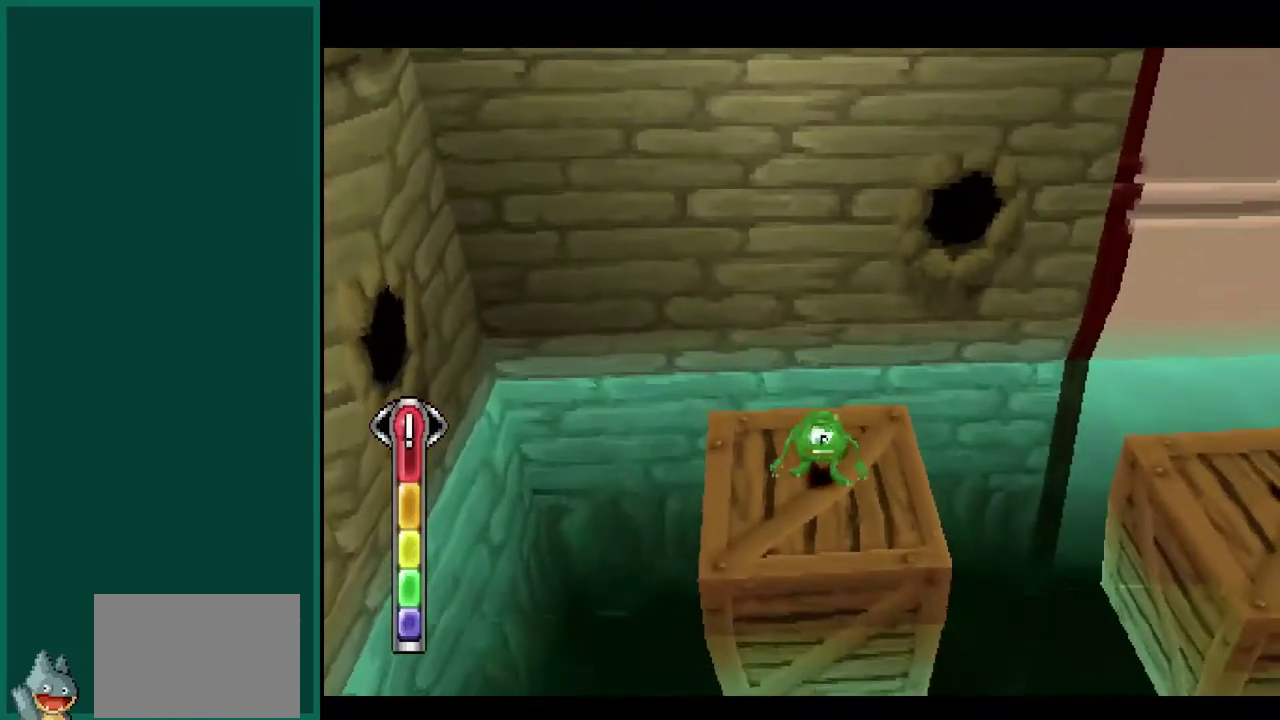
{"buttons": ["CROSS"], "left_stick": "right", "events": [[183, "left_stick", "right"], [283, "CROSS", "down"]]}
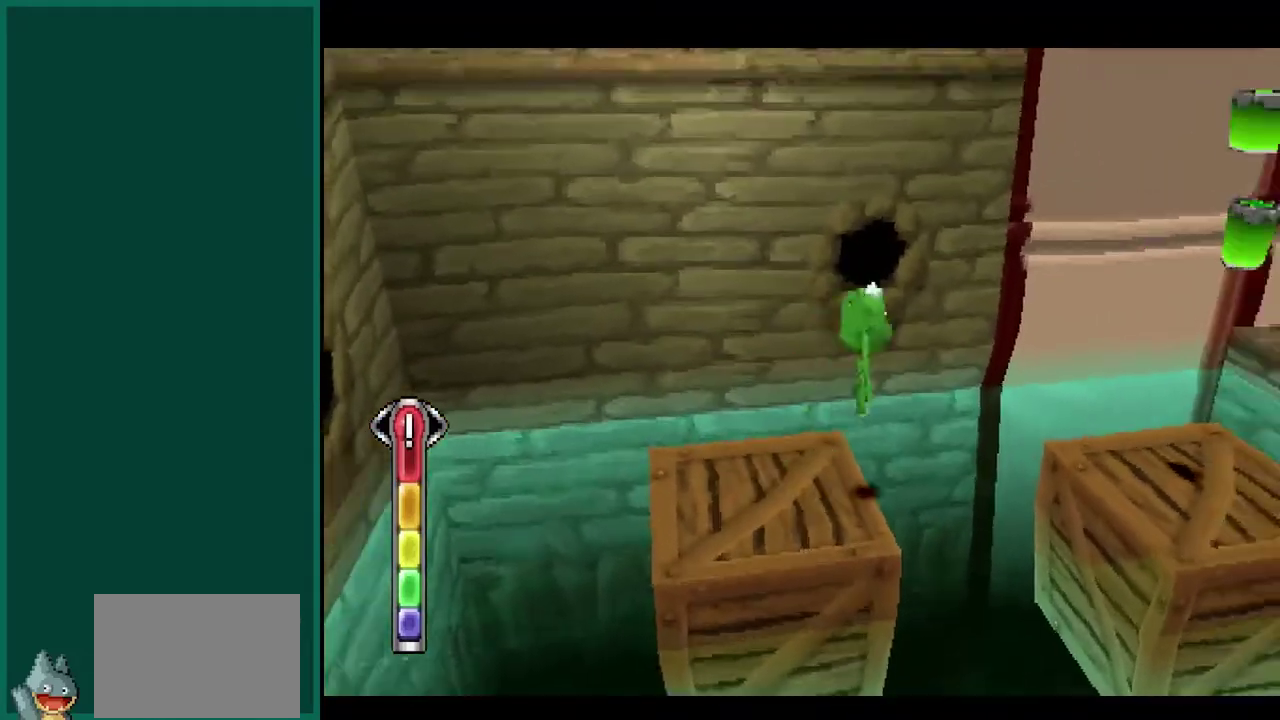
{"buttons": [], "left_stick": "center", "events": [[50, "CROSS", "up"], [183, "CROSS", "down"], [333, "CROSS", "up"], [333, "left_stick", "center"]]}
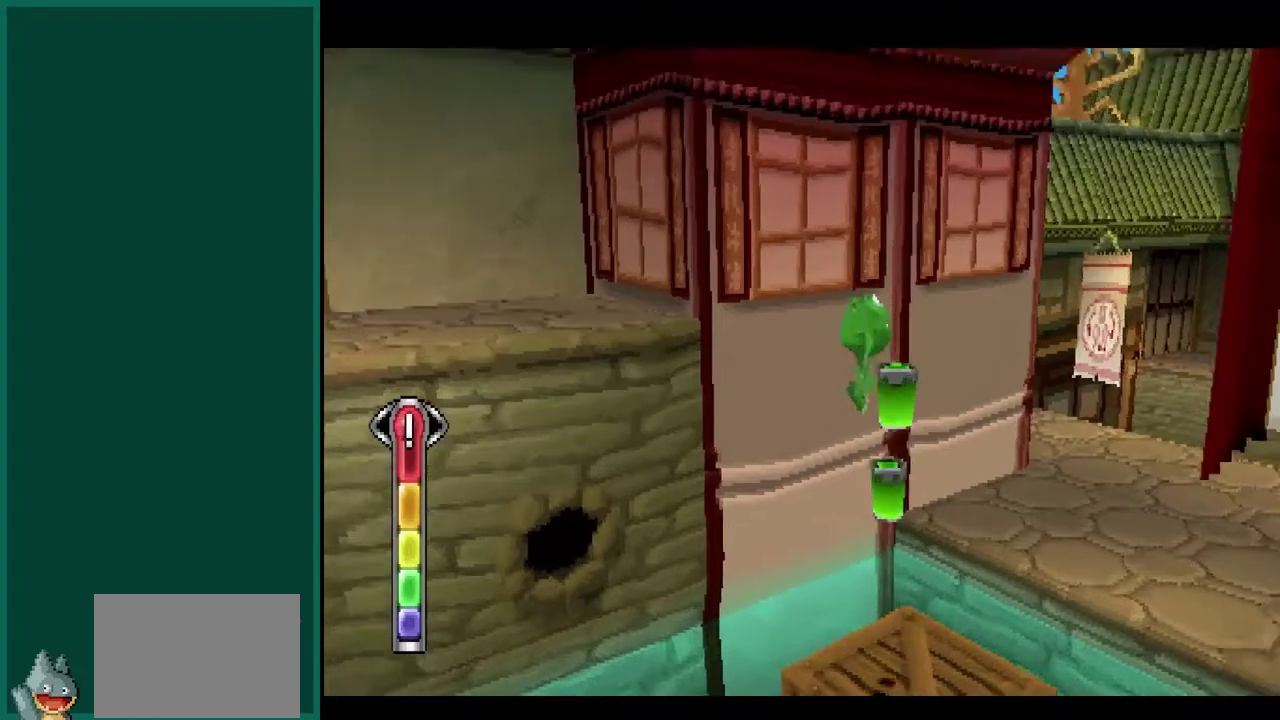
{"buttons": [], "left_stick": "up", "events": [[83, "left_stick", "up-right"], [233, "left_stick", "center"], [500, "left_stick", "up"]]}
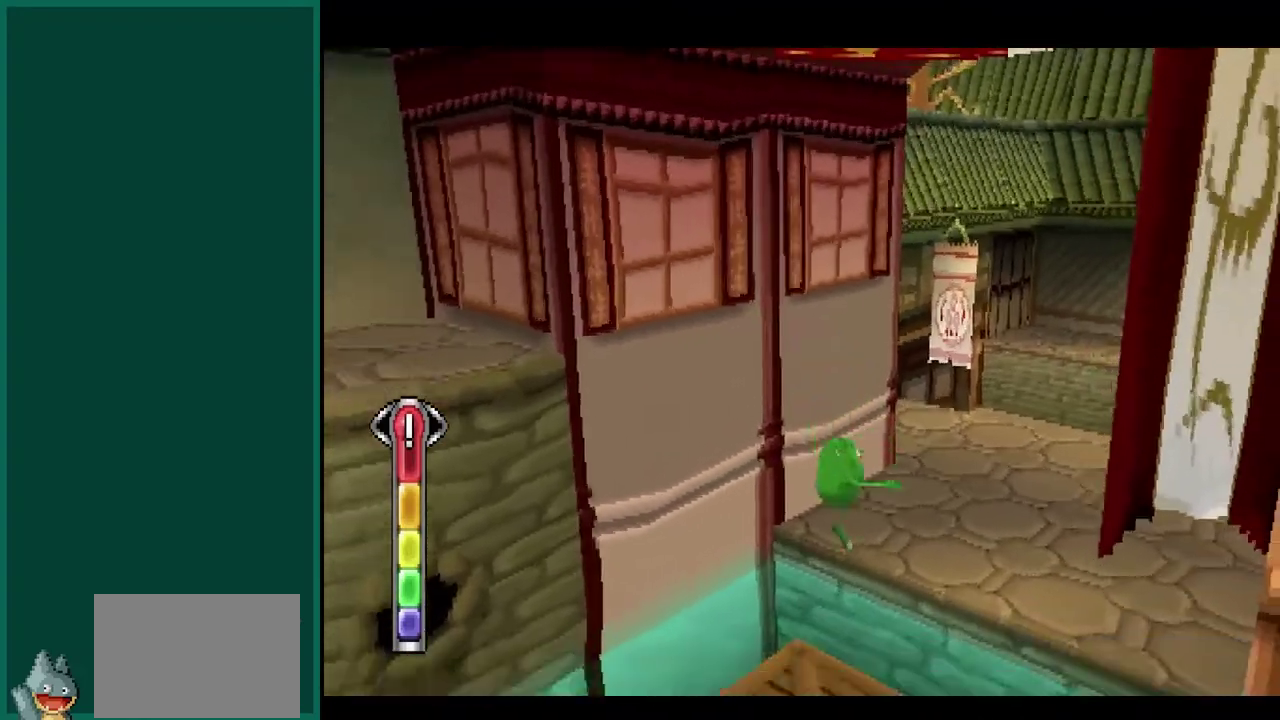
{"buttons": [], "left_stick": "up-right", "events": [[217, "left_stick", "center"], [283, "CROSS", "down"], [333, "left_stick", "up-right"], [483, "CROSS", "up"]]}
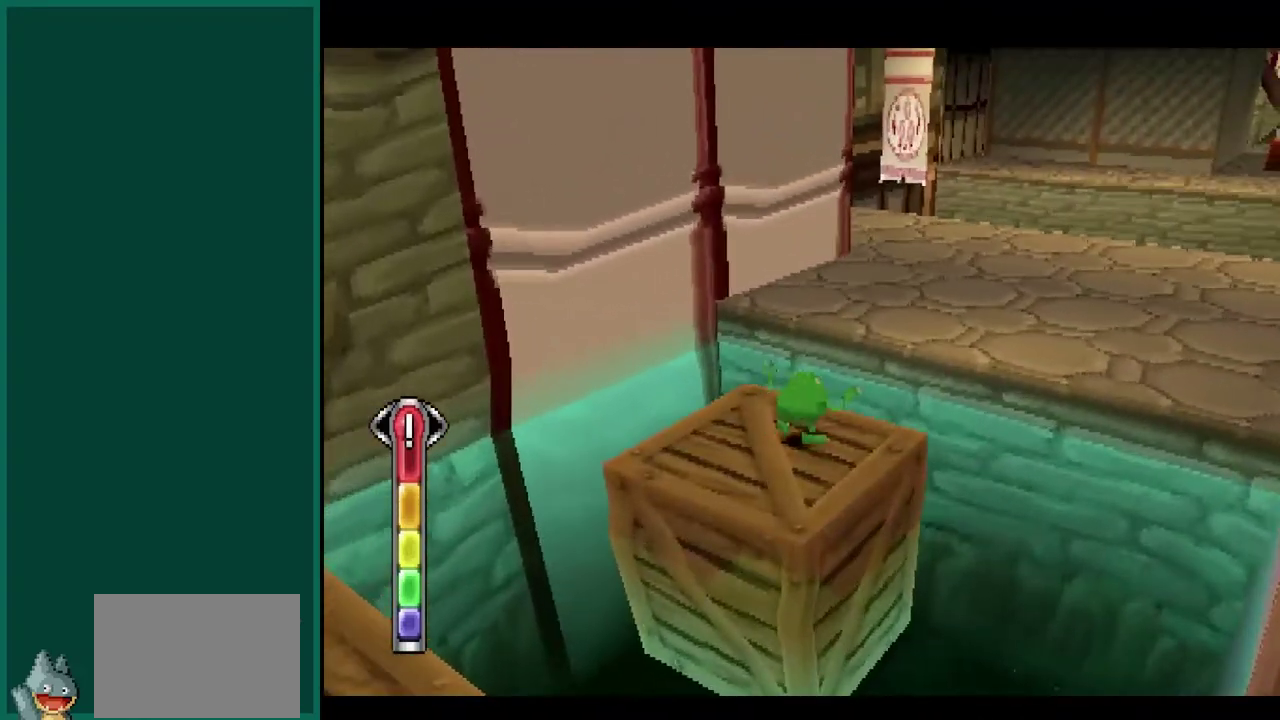
{"buttons": [], "left_stick": "up-right", "events": [[67, "CROSS", "down"], [233, "CROSS", "up"]]}
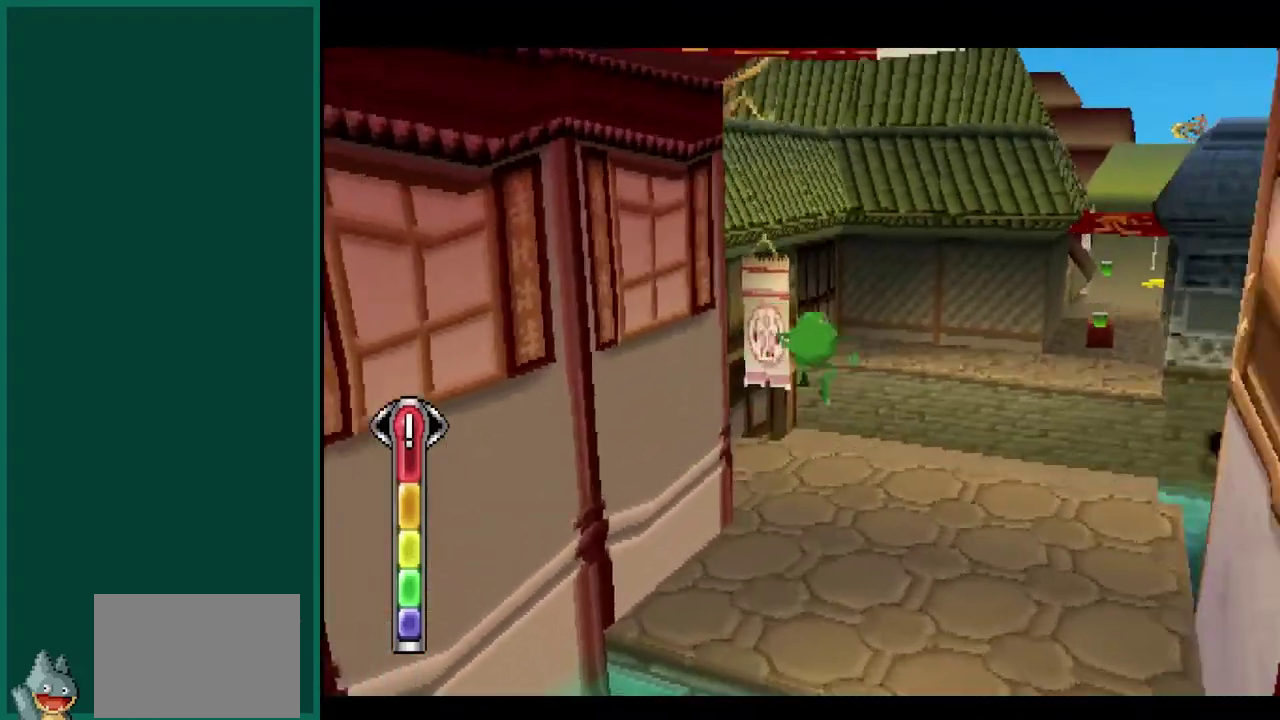
{"buttons": [], "left_stick": "up", "events": [[50, "left_stick", "up"]]}
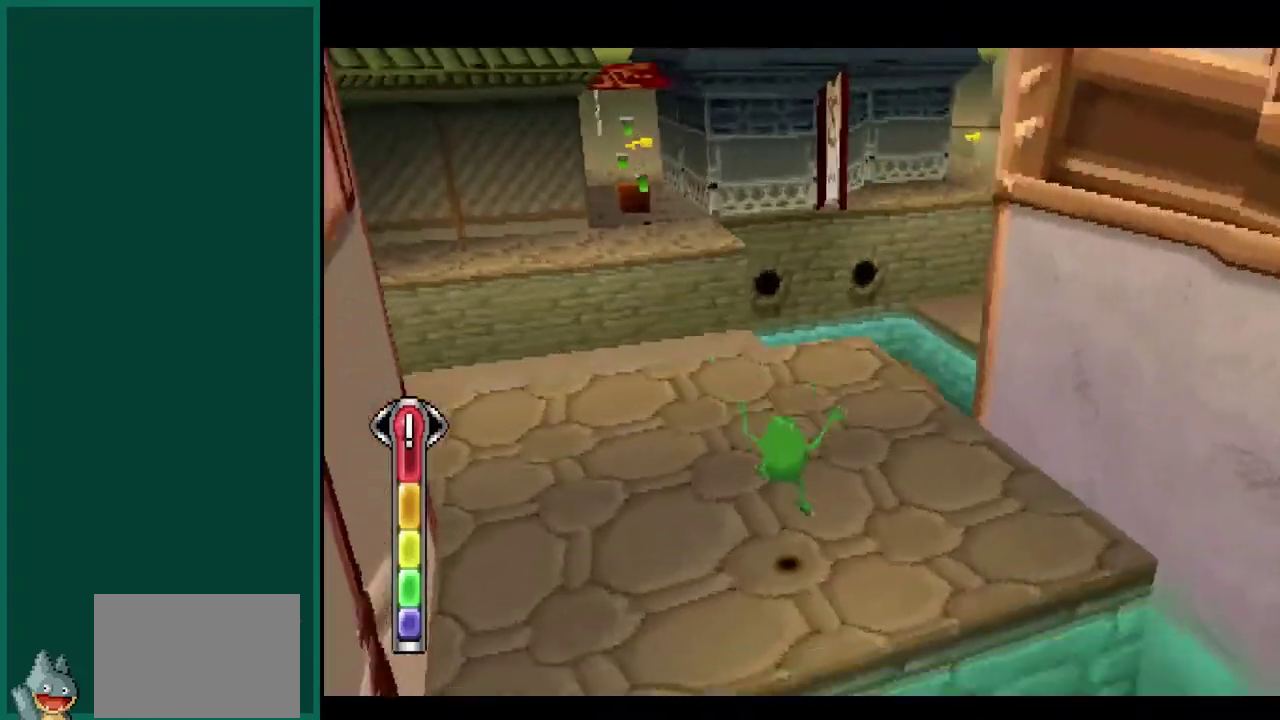
{"buttons": [], "left_stick": "up-left", "events": [[50, "left_stick", "up-left"], [200, "left_stick", "up"], [300, "left_stick", "up-left"]]}